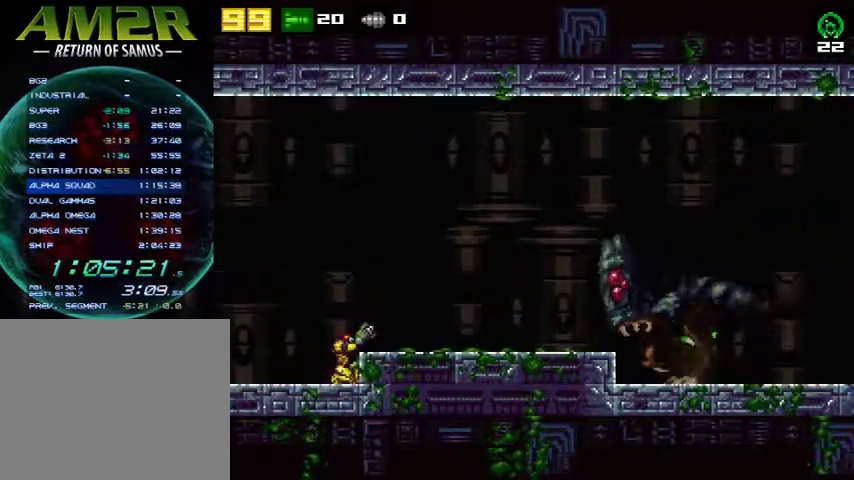
Gameplay with a controller (PlayStation layout); each line is a JSON object with the inputs held at the frame after it. "events" lists button and stick changes between this image and that frame as [ms after this image, input, new state], when the widget could be followed in between. Not read: R1 left_stick.
{"buttons": [], "right_stick": "center", "events": [[167, "DPAD_DOWN", "up"]]}
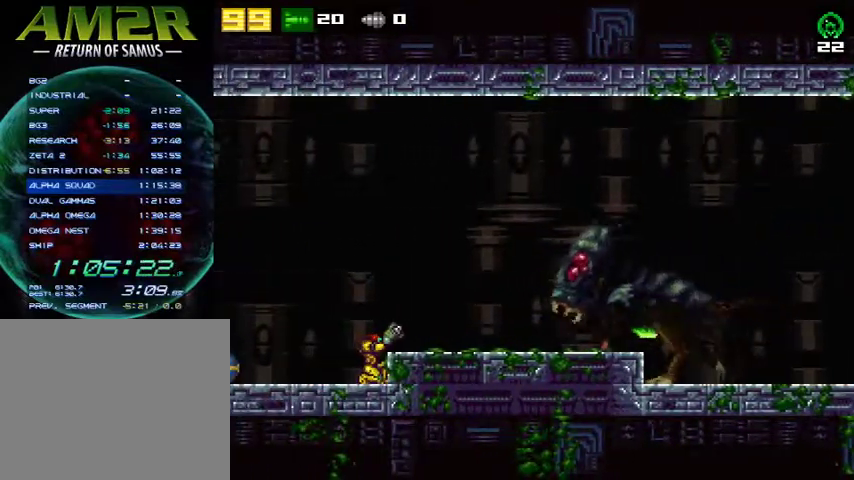
{"buttons": [], "right_stick": "center", "events": []}
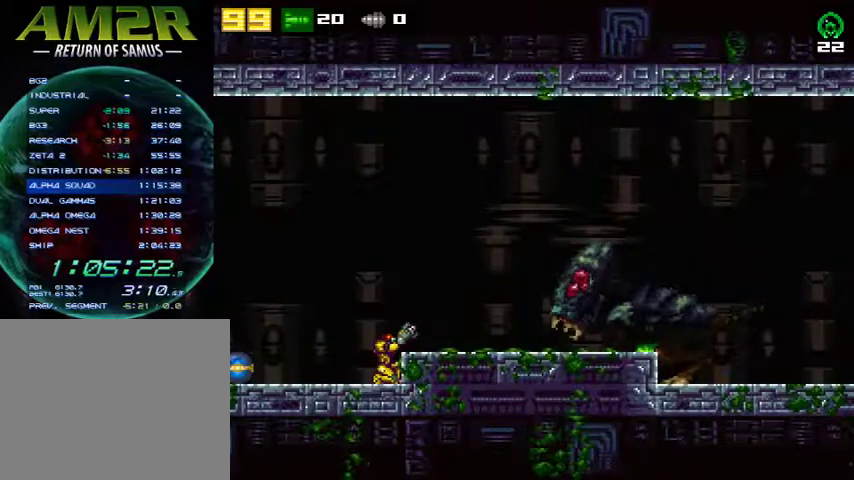
{"buttons": [], "right_stick": "center", "events": []}
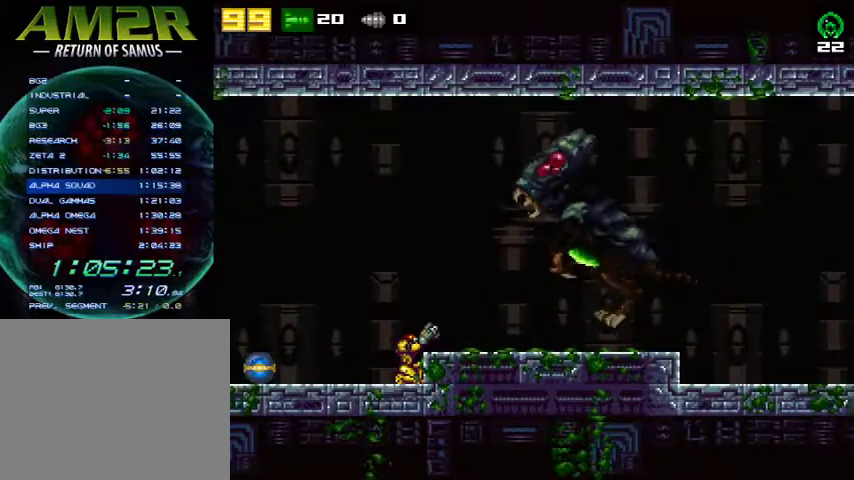
{"buttons": [], "right_stick": "center", "events": [[100, "SQUARE", "down"], [200, "R2", "down"], [267, "DPAD_LEFT", "down"], [267, "SQUARE", "up"], [433, "DPAD_LEFT", "up"], [433, "R2", "up"]]}
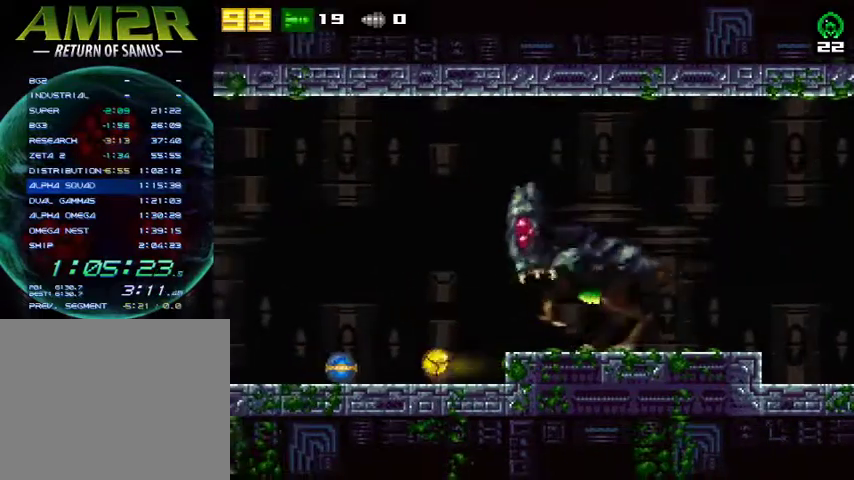
{"buttons": ["SQUARE"], "right_stick": "center", "events": [[133, "DPAD_RIGHT", "down"], [300, "DPAD_RIGHT", "up"], [300, "R2", "down"], [367, "SQUARE", "down"], [500, "R2", "up"]]}
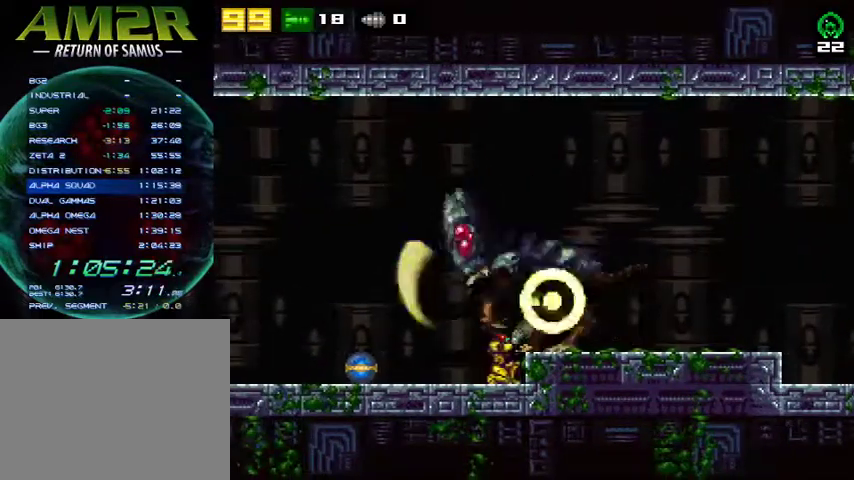
{"buttons": [], "right_stick": "center", "events": [[33, "SQUARE", "up"], [100, "DPAD_LEFT", "down"], [100, "R2", "down"], [267, "DPAD_LEFT", "up"], [300, "R2", "up"]]}
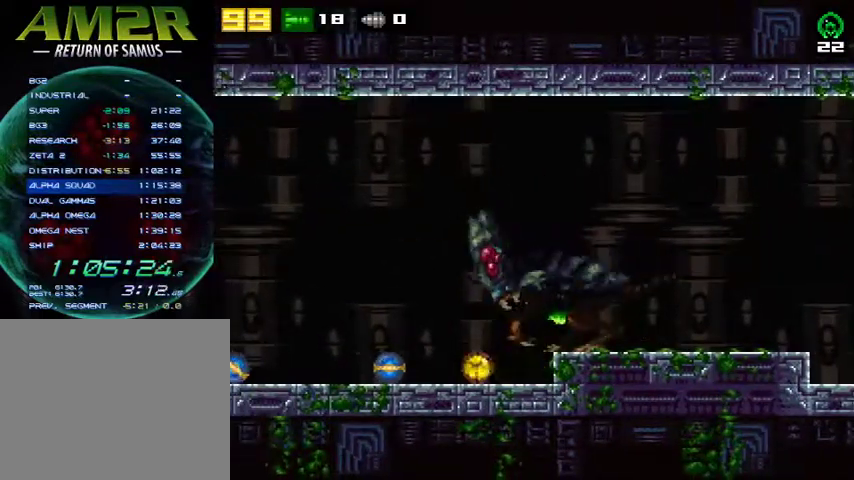
{"buttons": ["R2"], "right_stick": "center", "events": [[133, "R2", "down"], [200, "SQUARE", "down"], [267, "R2", "up"], [300, "DPAD_LEFT", "down"], [333, "R2", "down"], [333, "SQUARE", "up"], [467, "DPAD_LEFT", "up"]]}
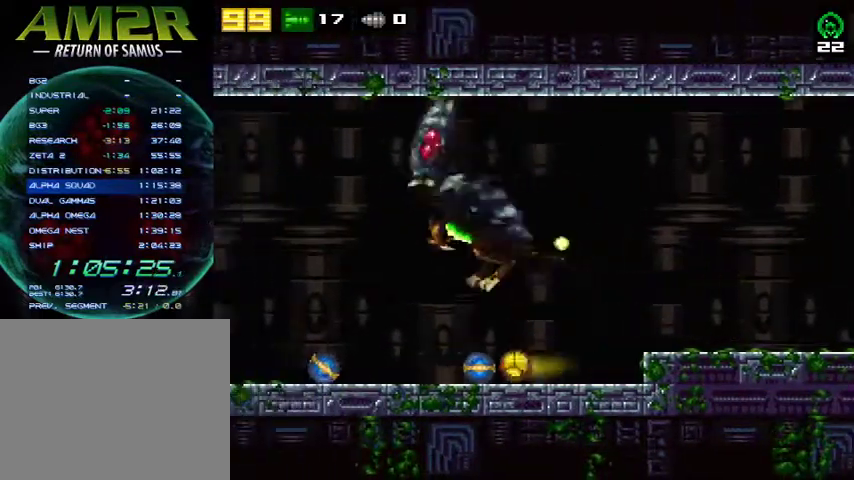
{"buttons": ["DPAD_RIGHT"], "right_stick": "center", "events": [[33, "DPAD_RIGHT", "down"], [33, "R2", "up"], [200, "DPAD_RIGHT", "up"], [467, "DPAD_RIGHT", "down"]]}
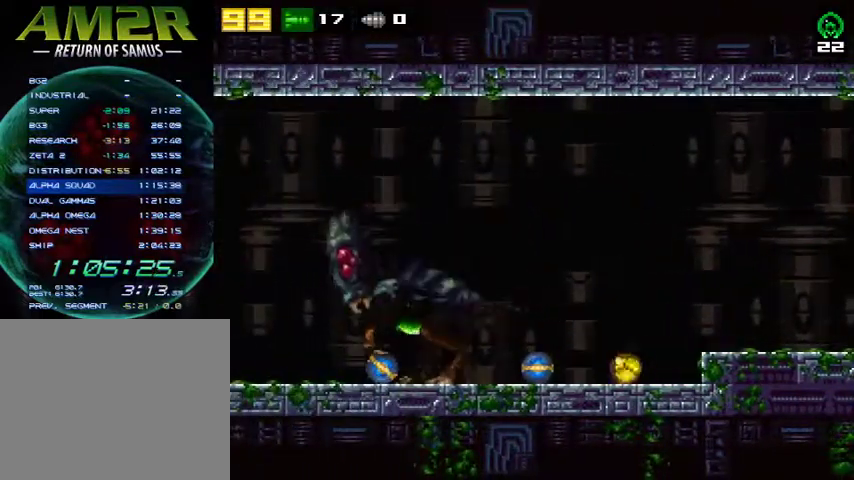
{"buttons": ["R2", "DPAD_RIGHT"], "right_stick": "center", "events": [[133, "R2", "down"], [233, "CROSS", "down"], [300, "R2", "up"], [367, "R2", "down"], [400, "CROSS", "up"]]}
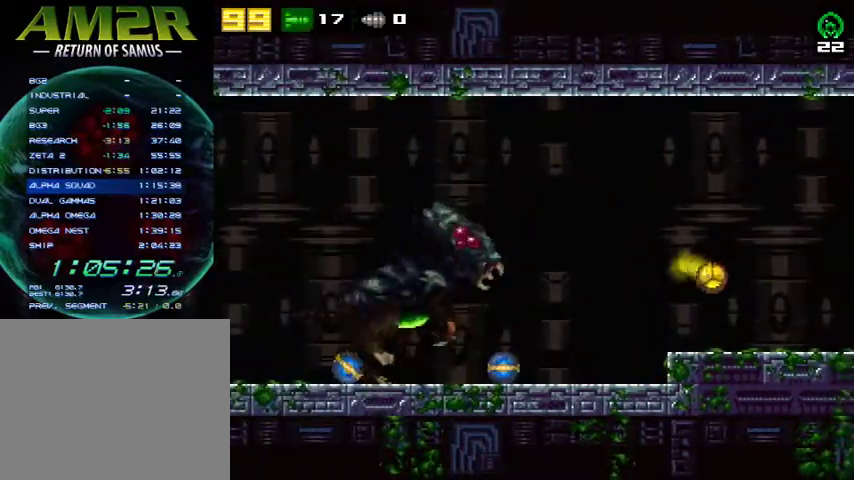
{"buttons": ["DPAD_RIGHT"], "right_stick": "center", "events": [[133, "R2", "up"]]}
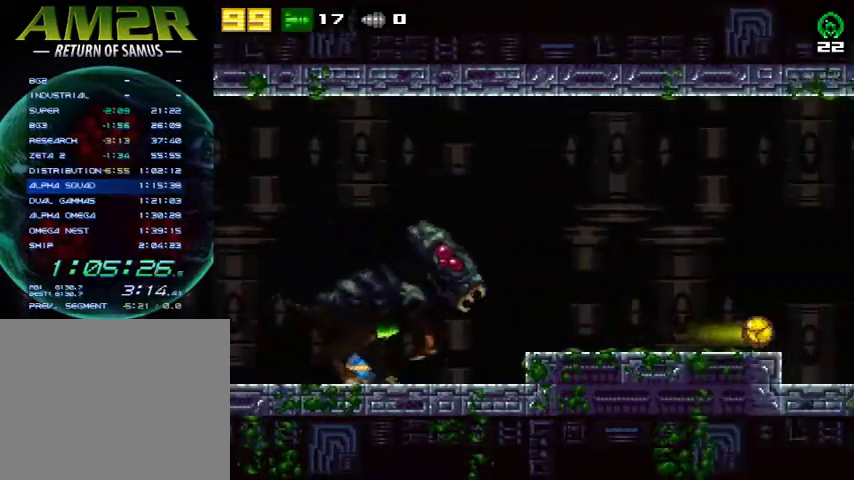
{"buttons": ["DPAD_RIGHT"], "right_stick": "center", "events": [[133, "R2", "down"], [367, "R2", "up"]]}
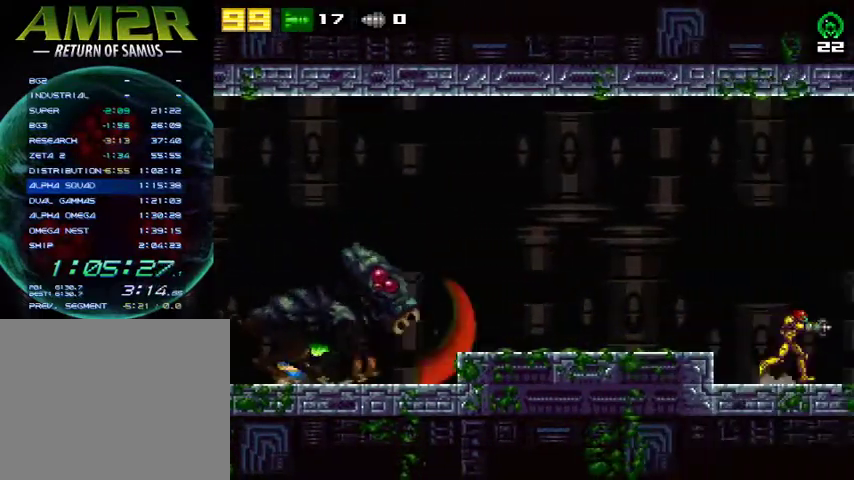
{"buttons": ["DPAD_RIGHT"], "right_stick": "center", "events": [[133, "R2", "down"], [367, "R2", "up"]]}
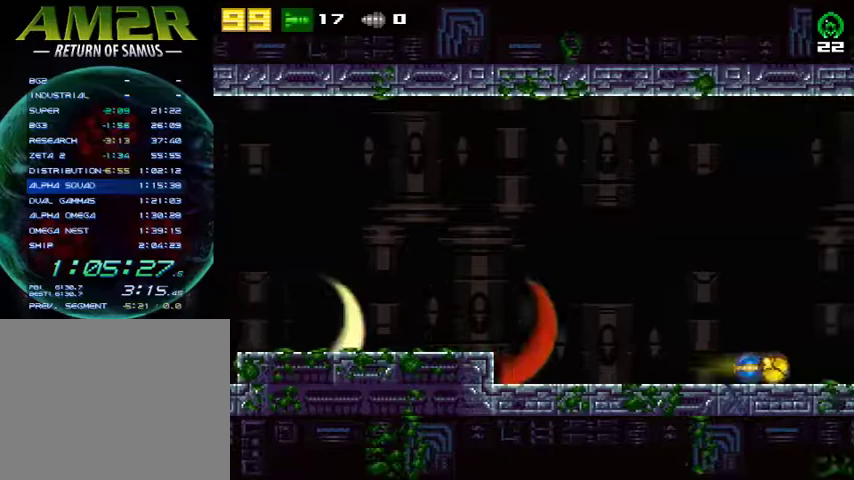
{"buttons": [], "right_stick": "center", "events": [[500, "DPAD_RIGHT", "up"]]}
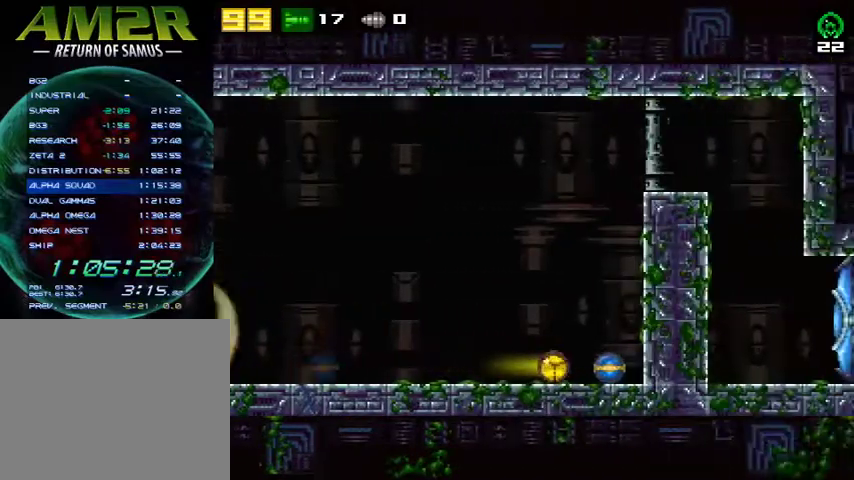
{"buttons": ["DPAD_LEFT"], "right_stick": "center", "events": [[67, "DPAD_LEFT", "down"]]}
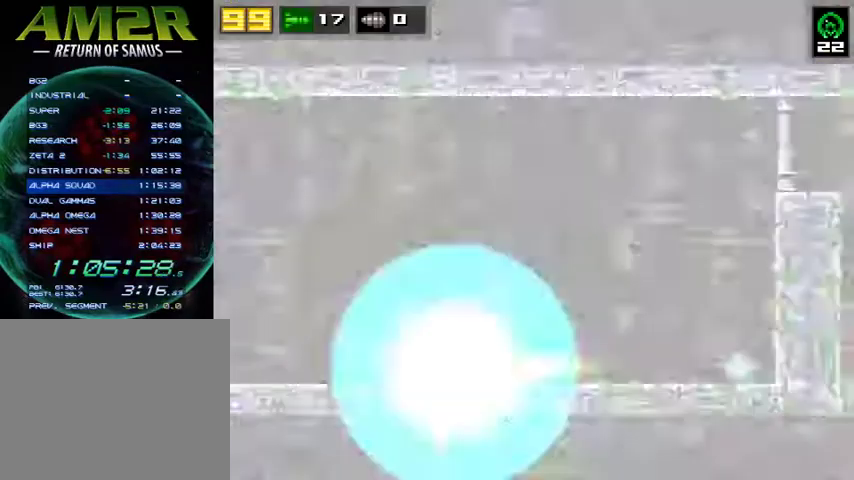
{"buttons": [], "right_stick": "center", "events": [[467, "DPAD_LEFT", "up"]]}
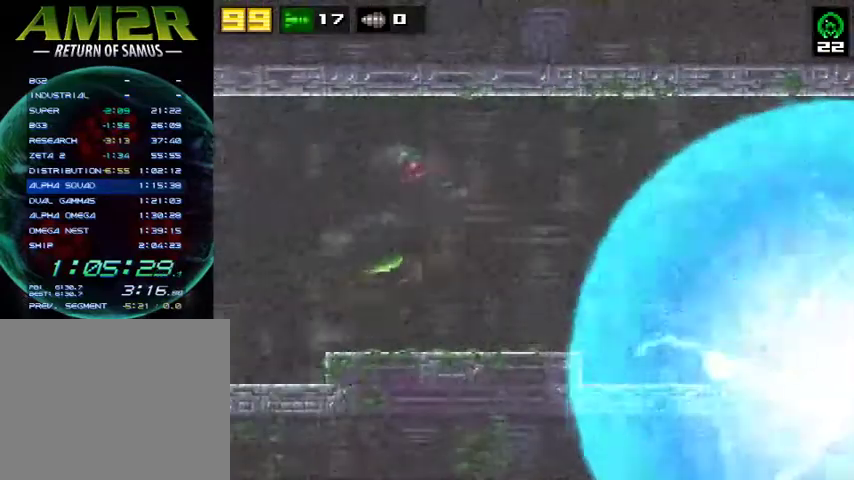
{"buttons": [], "right_stick": "center", "events": []}
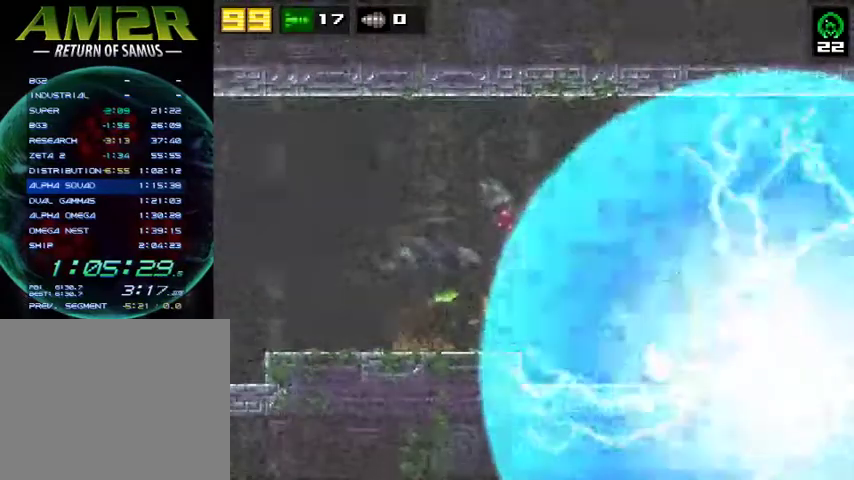
{"buttons": [], "right_stick": "center", "events": []}
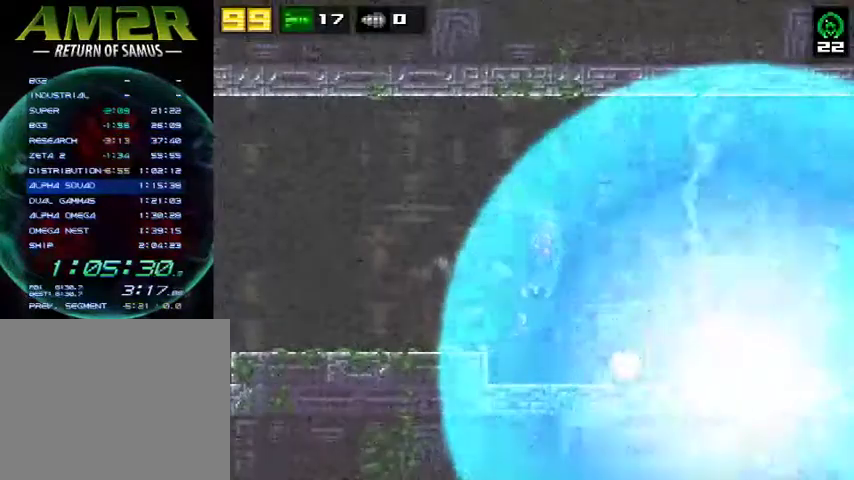
{"buttons": [], "right_stick": "center", "events": []}
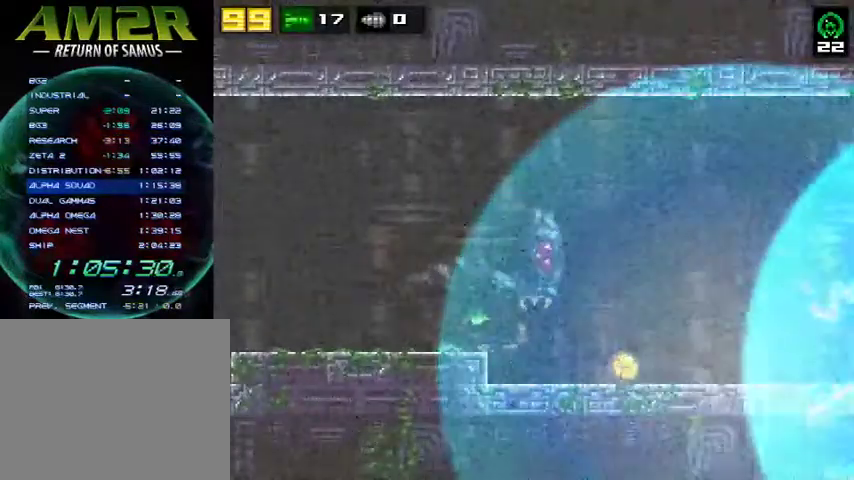
{"buttons": ["R2", "DPAD_LEFT"], "right_stick": "center", "events": [[133, "DPAD_LEFT", "down"], [467, "R2", "down"]]}
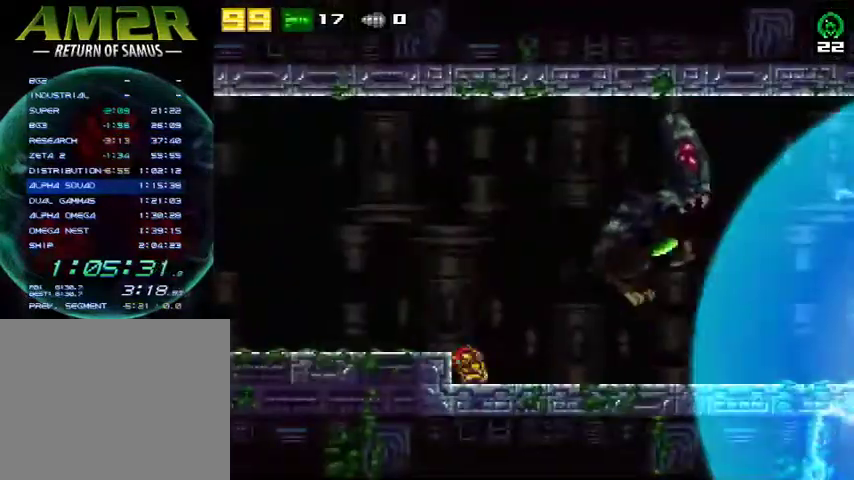
{"buttons": ["DPAD_LEFT"], "right_stick": "center", "events": [[33, "CROSS", "down"], [100, "R2", "up"], [200, "CROSS", "up"], [200, "R2", "down"], [433, "R2", "up"]]}
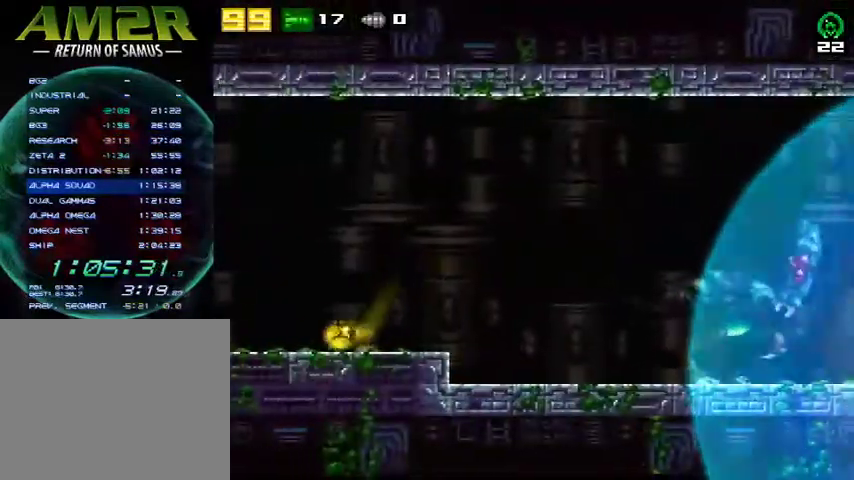
{"buttons": ["R2", "DPAD_LEFT"], "right_stick": "center", "events": [[400, "R2", "down"]]}
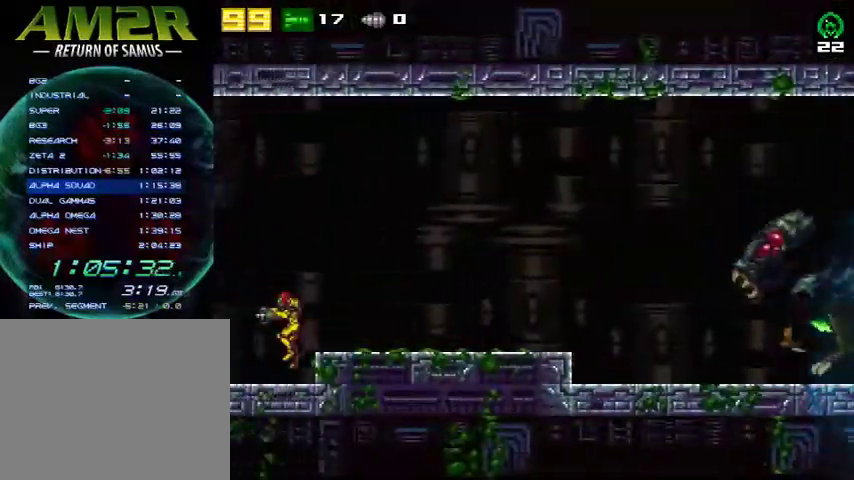
{"buttons": ["DPAD_RIGHT"], "right_stick": "center", "events": [[67, "DPAD_LEFT", "up"], [100, "R2", "up"], [133, "DPAD_RIGHT", "down"]]}
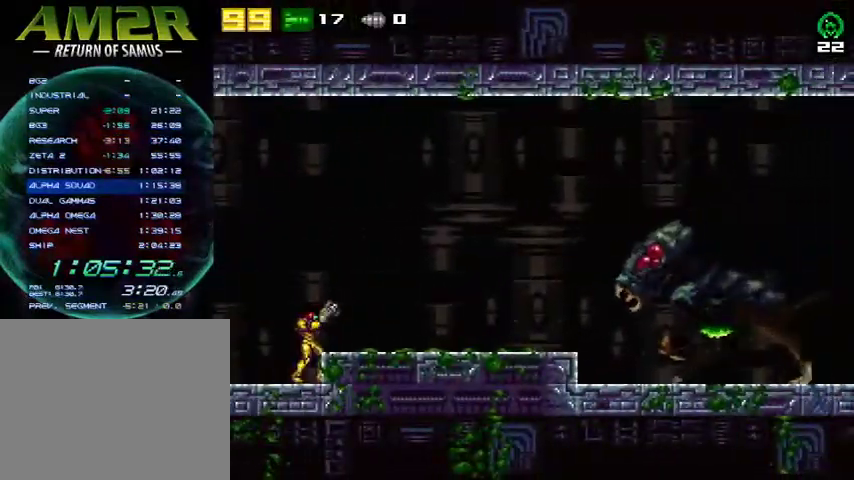
{"buttons": [], "right_stick": "center", "events": [[67, "DPAD_RIGHT", "up"], [233, "DPAD_DOWN", "down"], [367, "DPAD_DOWN", "up"]]}
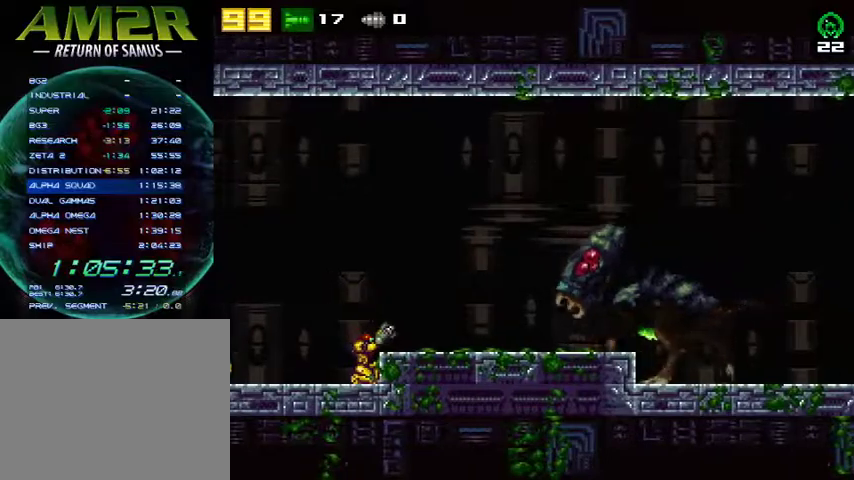
{"buttons": [], "right_stick": "center", "events": []}
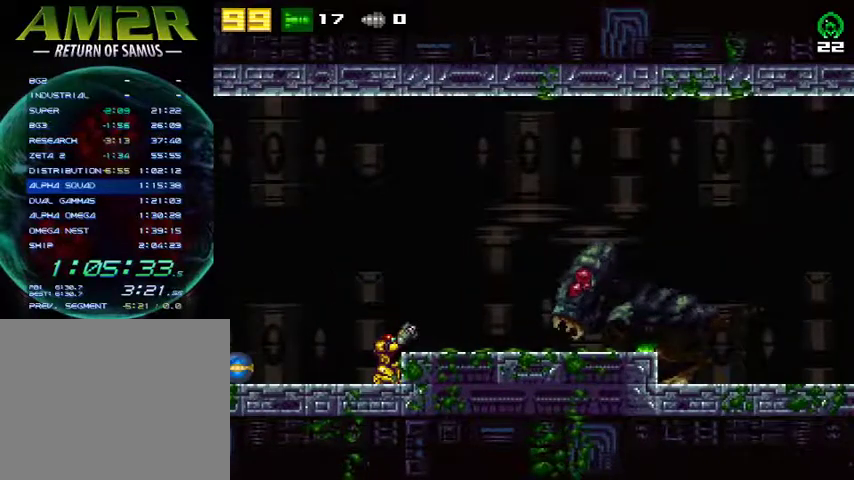
{"buttons": [], "right_stick": "center", "events": []}
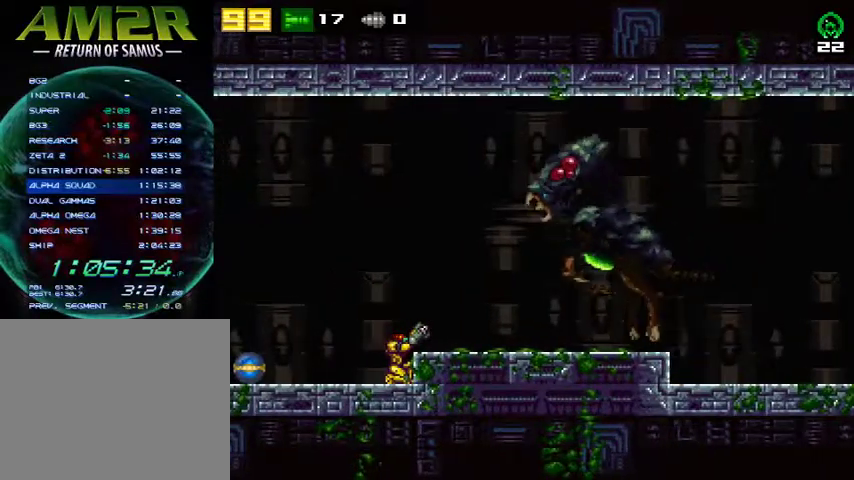
{"buttons": [], "right_stick": "center", "events": [[167, "SQUARE", "down"], [267, "R2", "down"], [300, "DPAD_LEFT", "down"], [333, "SQUARE", "up"], [500, "DPAD_LEFT", "up"], [500, "R2", "up"]]}
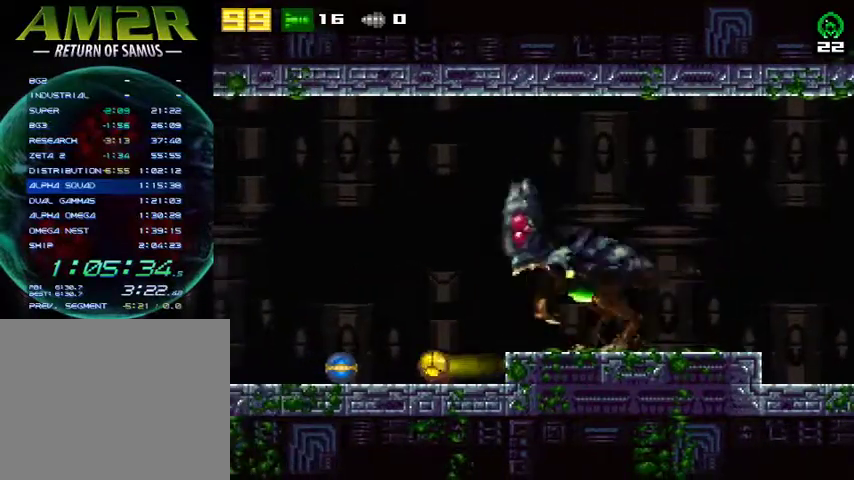
{"buttons": ["R2"], "right_stick": "center", "events": [[300, "DPAD_RIGHT", "down"], [433, "DPAD_RIGHT", "up"], [433, "R2", "down"]]}
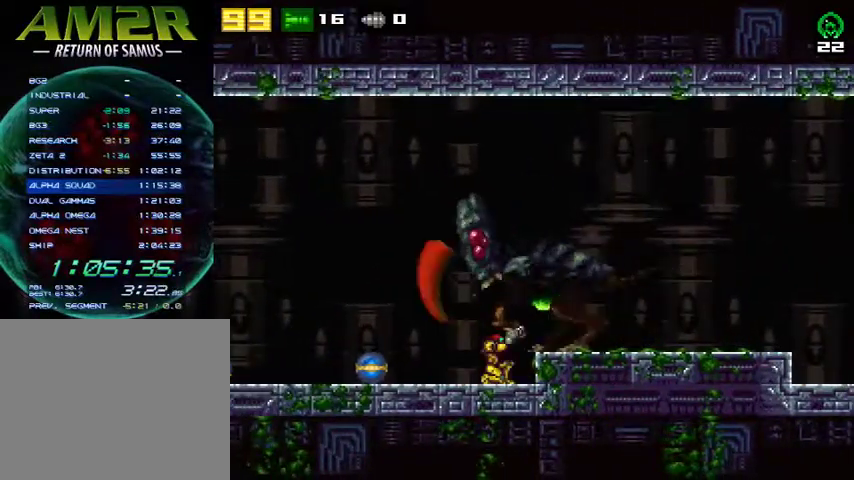
{"buttons": [], "right_stick": "center", "events": [[33, "SQUARE", "down"], [100, "R2", "up"], [167, "SQUARE", "up"], [200, "DPAD_LEFT", "down"], [233, "R2", "down"], [333, "DPAD_LEFT", "up"], [400, "R2", "up"]]}
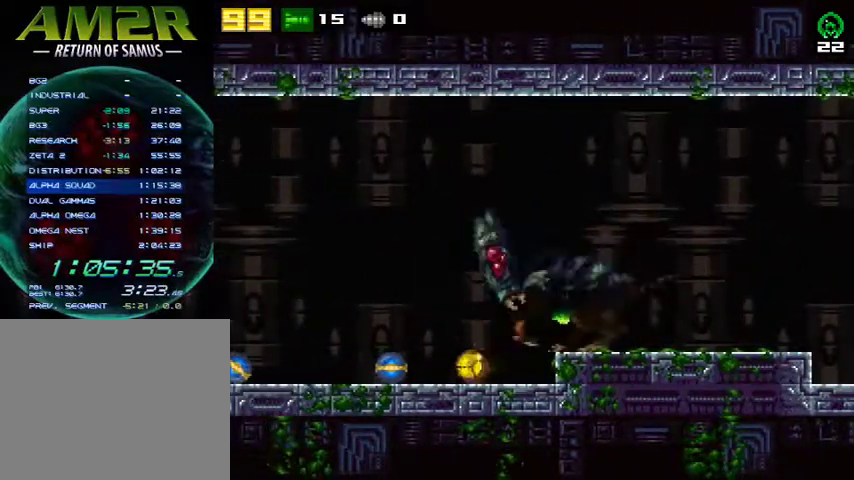
{"buttons": [], "right_stick": "center", "events": [[200, "R2", "down"], [267, "SQUARE", "down"], [367, "DPAD_UP", "down"], [367, "R2", "up"], [400, "SQUARE", "up"], [500, "DPAD_UP", "up"]]}
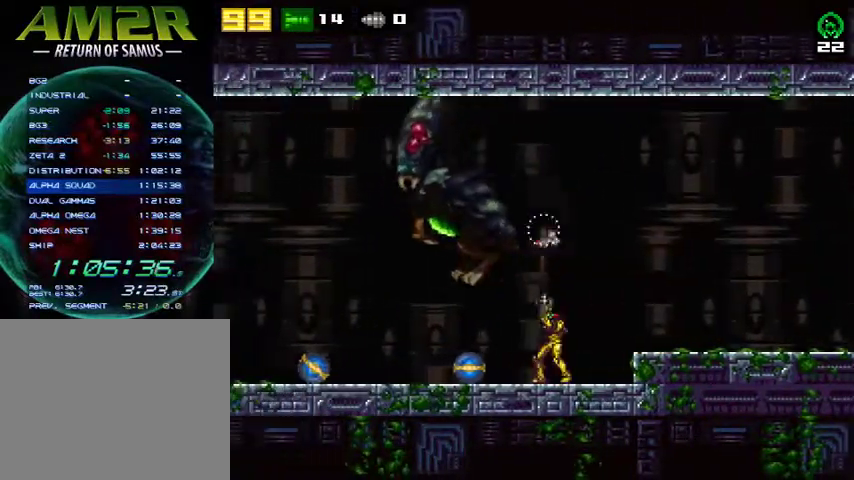
{"buttons": ["DPAD_RIGHT"], "right_stick": "center", "events": [[100, "DPAD_LEFT", "down"], [233, "DPAD_LEFT", "up"], [400, "DPAD_RIGHT", "down"]]}